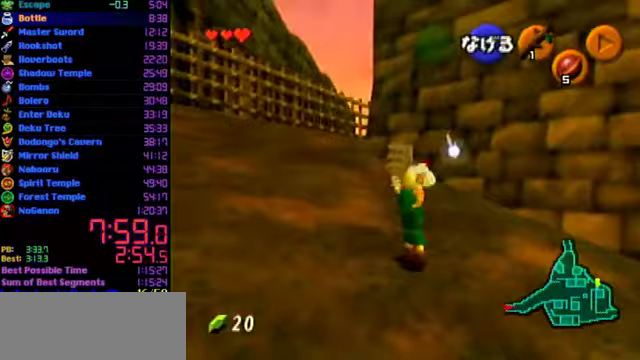
Gameplay with a controller (Nintendo layout); each line is a JSON object with the inputs held at the frame after it. "events" lists button and stick changes between this image and that frame as [ms after this image, input, new state], when the widget could be followed in between. Not read: L3 R3.
{"buttons": [], "left_stick": "right", "events": []}
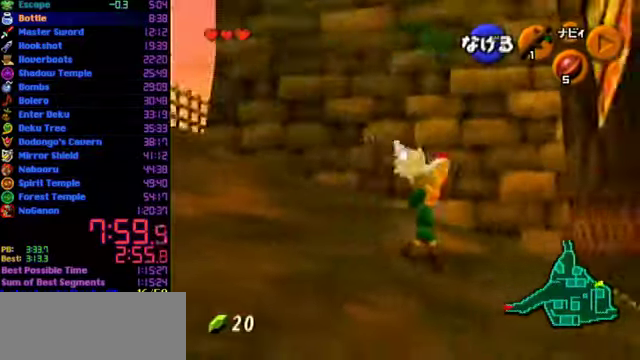
{"buttons": [], "left_stick": "up", "events": [[367, "left_stick", "up-right"], [467, "left_stick", "up"]]}
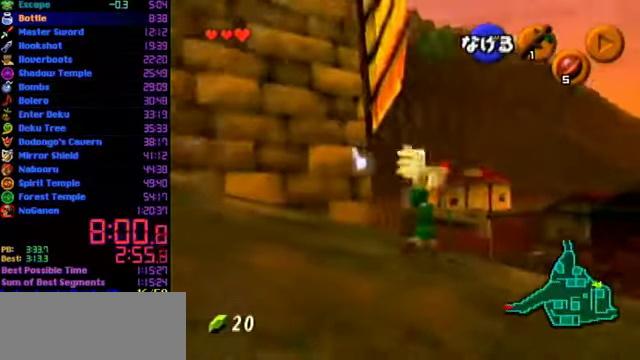
{"buttons": [], "left_stick": "up", "events": []}
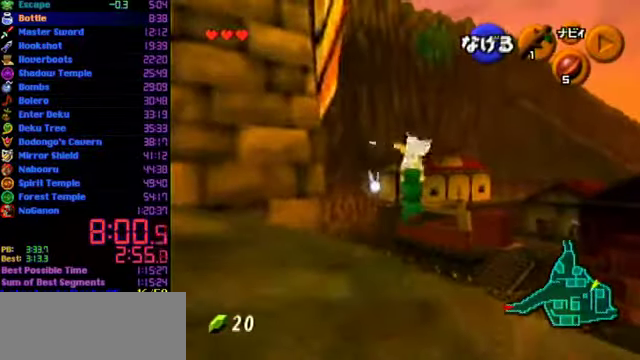
{"buttons": [], "left_stick": "up", "events": []}
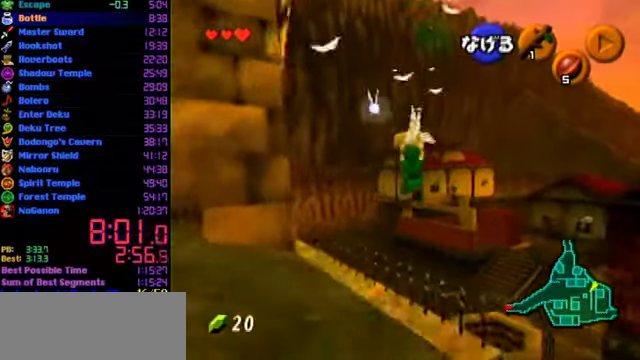
{"buttons": [], "left_stick": "up", "events": []}
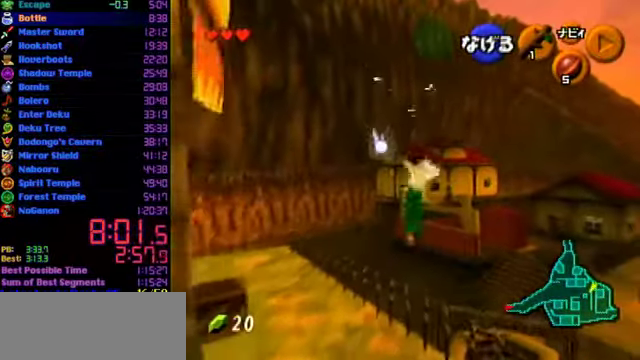
{"buttons": [], "left_stick": "up", "events": []}
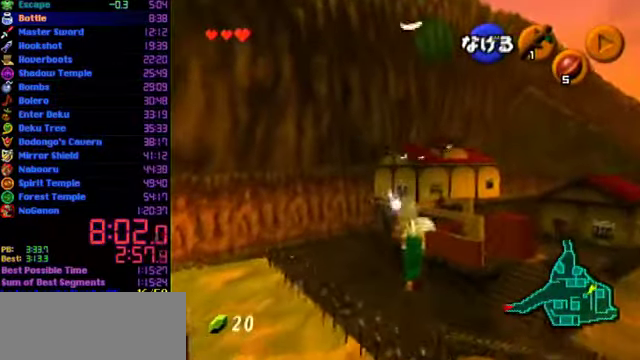
{"buttons": [], "left_stick": "up", "events": []}
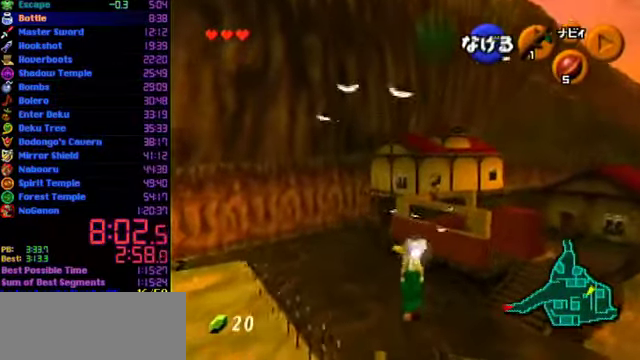
{"buttons": [], "left_stick": "up", "events": []}
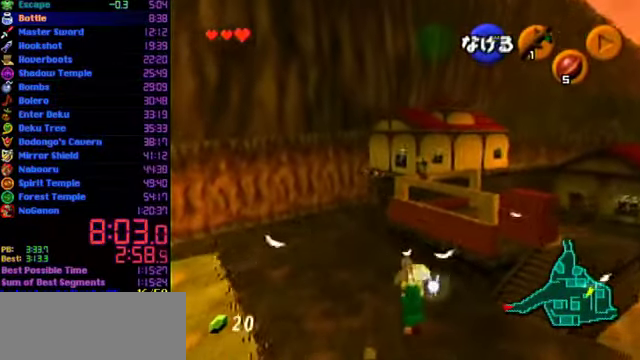
{"buttons": [], "left_stick": "up", "events": []}
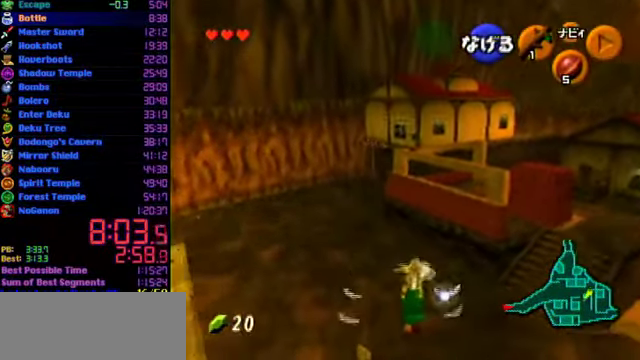
{"buttons": [], "left_stick": "up", "events": []}
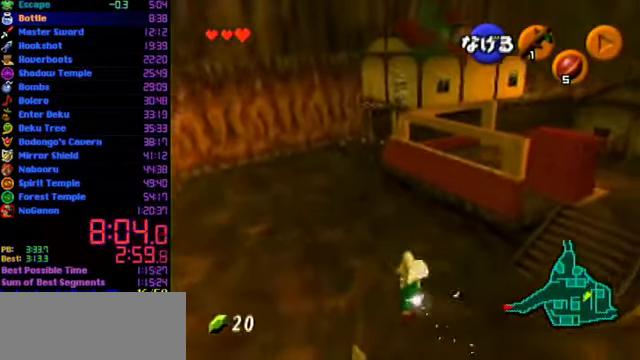
{"buttons": [], "left_stick": "up", "events": []}
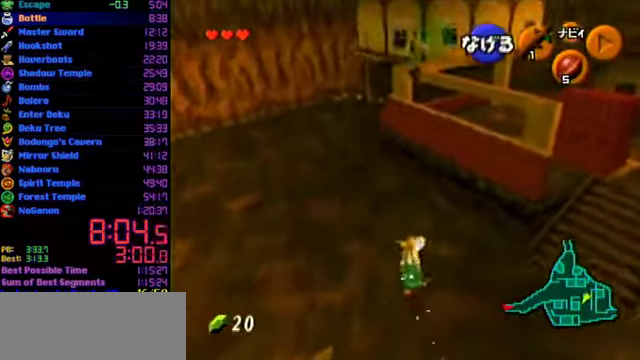
{"buttons": [], "left_stick": "center", "events": [[500, "left_stick", "center"]]}
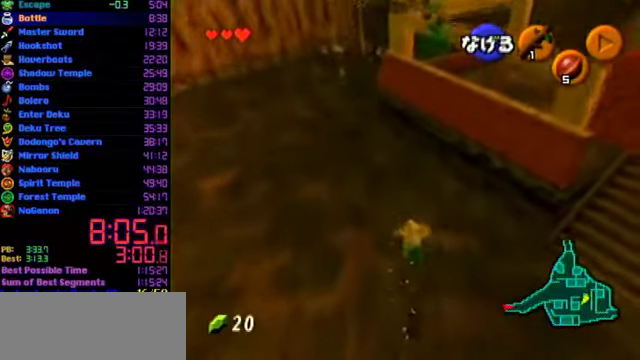
{"buttons": [], "left_stick": "down", "events": [[300, "left_stick", "down"]]}
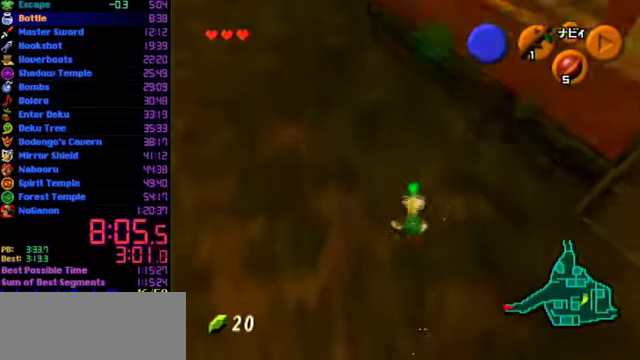
{"buttons": [], "left_stick": "up", "events": [[100, "A", "down"], [200, "L1", "down"], [233, "left_stick", "up"], [266, "A", "up"], [400, "L1", "up"]]}
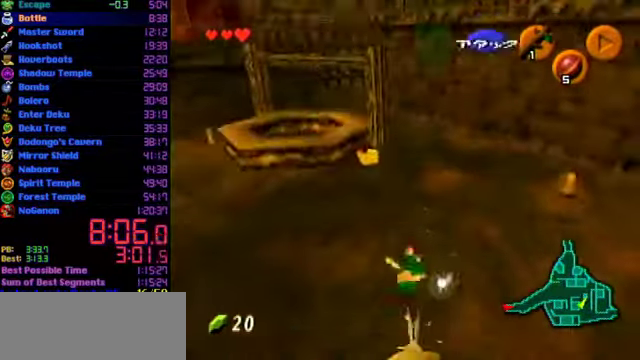
{"buttons": [], "left_stick": "up", "events": [[333, "left_stick", "up-left"], [466, "left_stick", "up"]]}